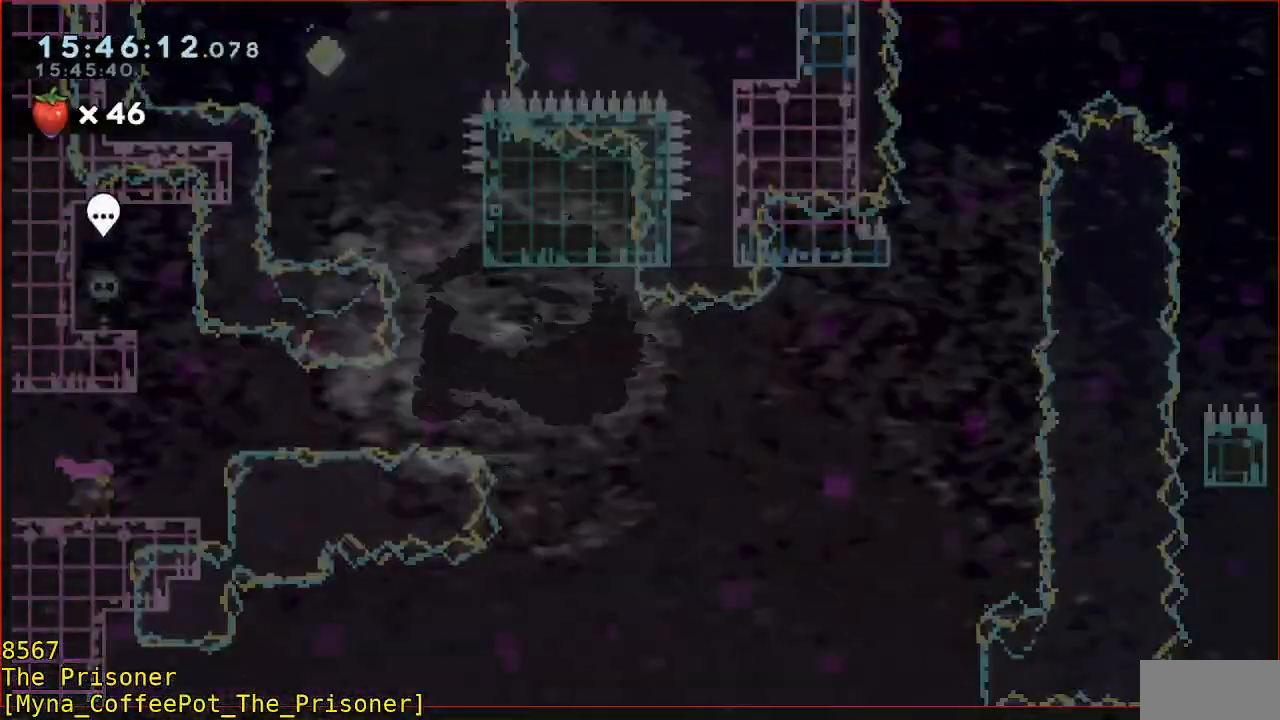
Gameplay with a controller (Xbox layout); each line is a JSON object with the inputs held at the frame after it. "events" lists button and stick changes between this image and that frame as [ms after this image, input, new state], when the widget could be followed in between. Not read: DPAD_DOWN DPAD_LEFT DPAD_RIGHT DPAD_UP L1 L2 R1 R2 R3 right_stick.
{"buttons": [], "left_stick": "center", "events": [[67, "A", "up"], [67, "left_stick", "right"], [233, "left_stick", "center"]]}
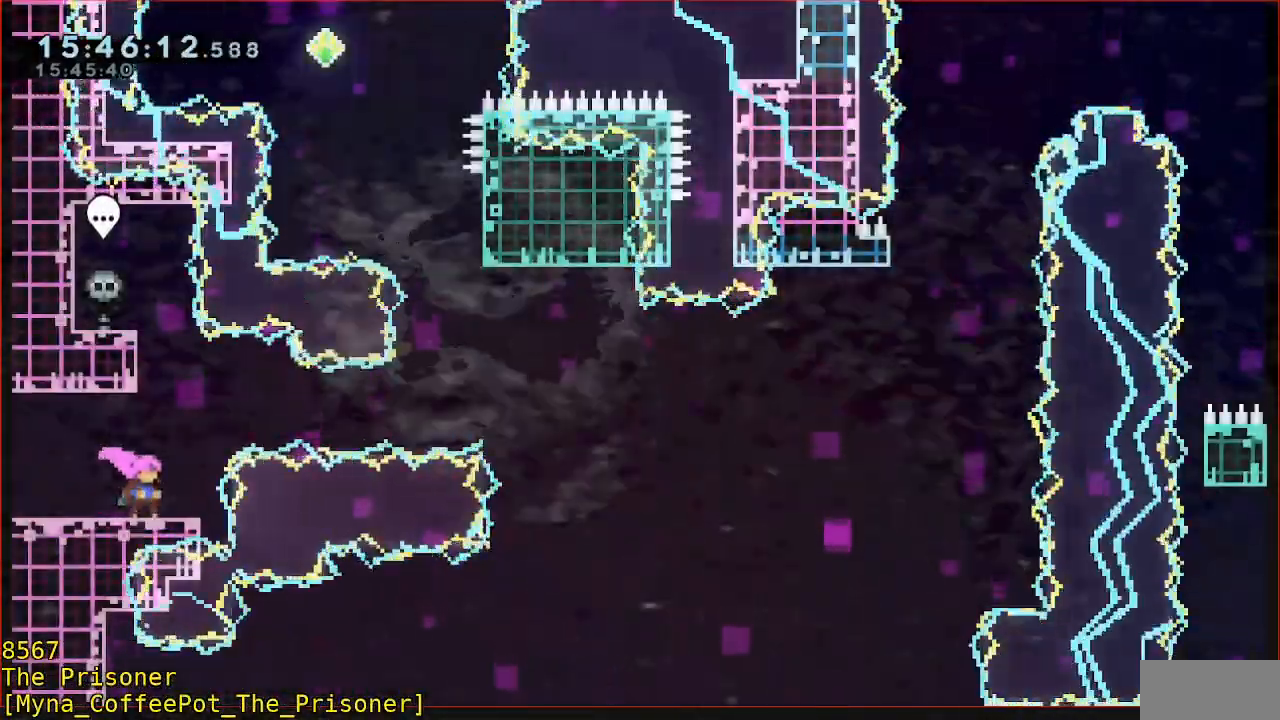
{"buttons": [], "left_stick": "up-left", "events": [[33, "left_stick", "up"], [200, "B", "down"], [333, "B", "up"], [433, "left_stick", "up-left"]]}
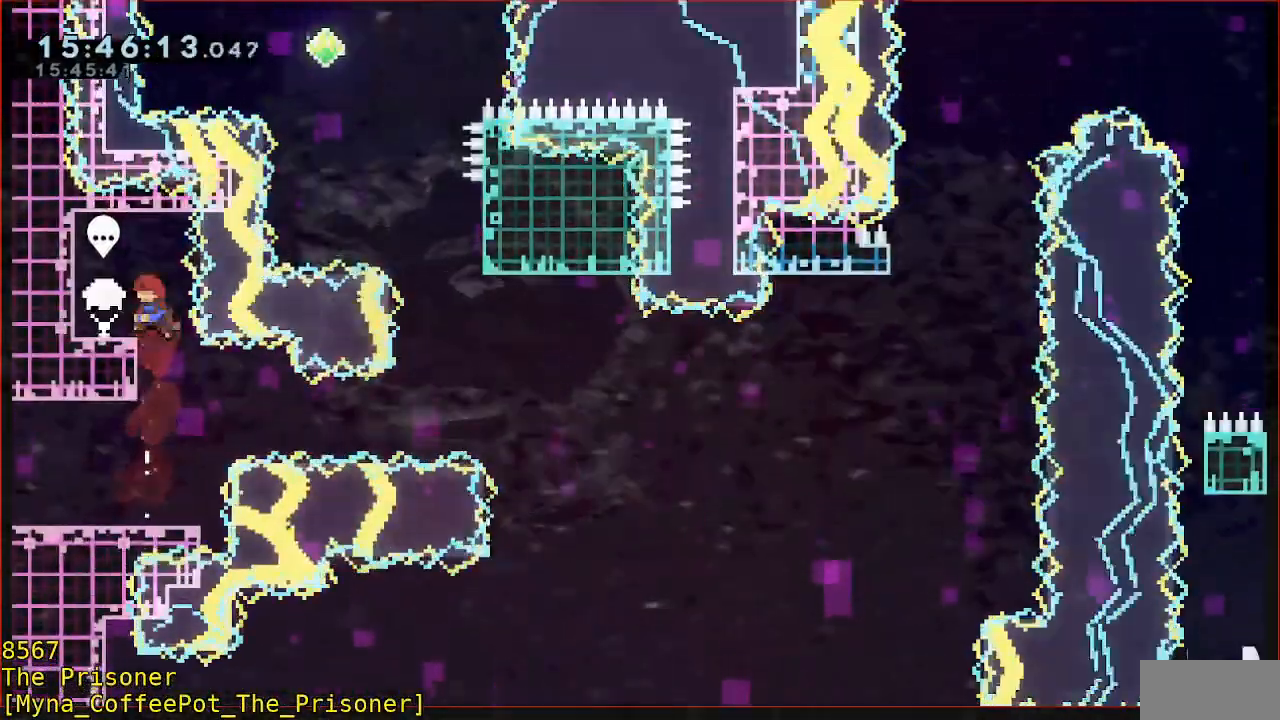
{"buttons": [], "left_stick": "center", "events": [[167, "A", "down"], [267, "A", "up"], [333, "left_stick", "center"]]}
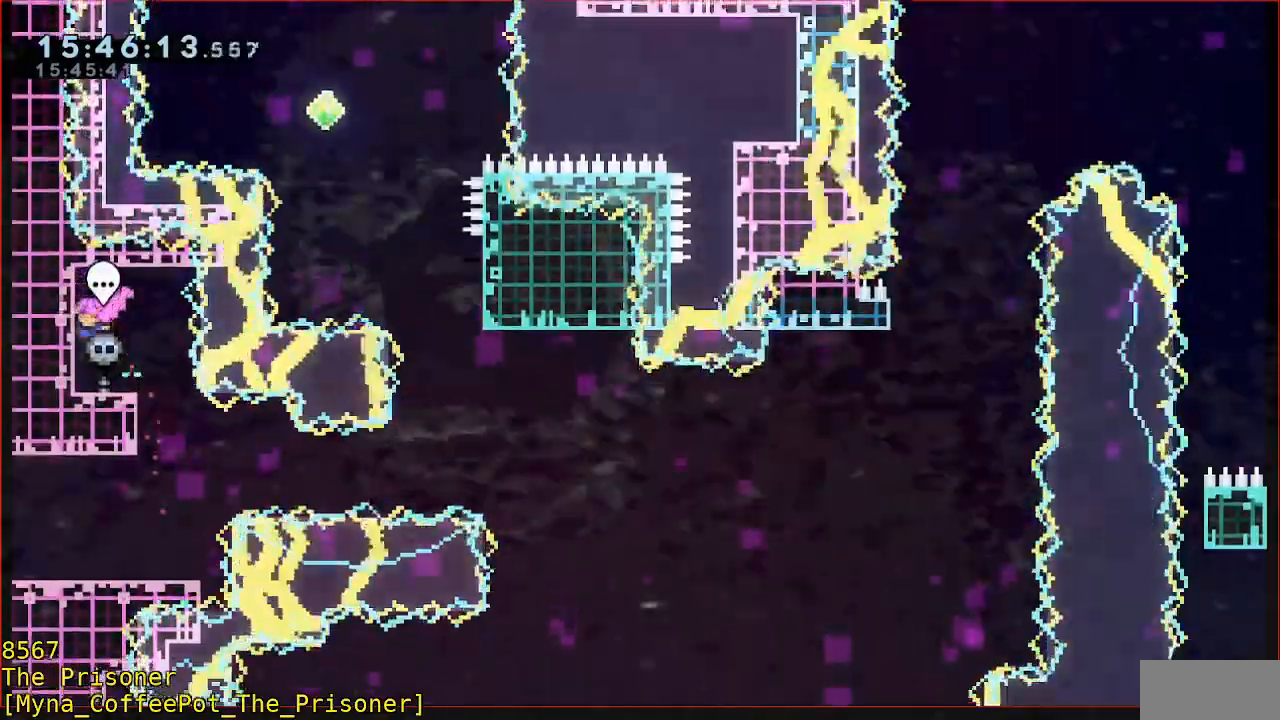
{"buttons": [], "left_stick": "up", "events": [[333, "X", "down"], [400, "X", "up"], [400, "left_stick", "up"]]}
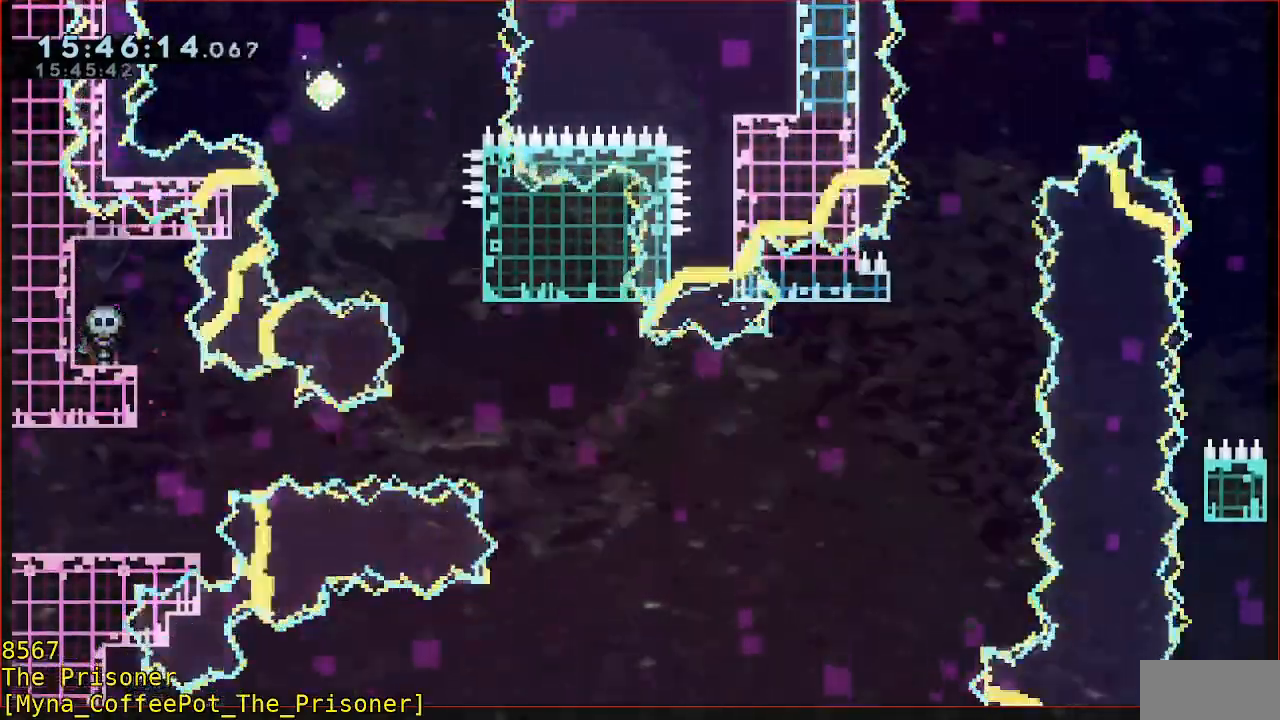
{"buttons": [], "left_stick": "up", "events": []}
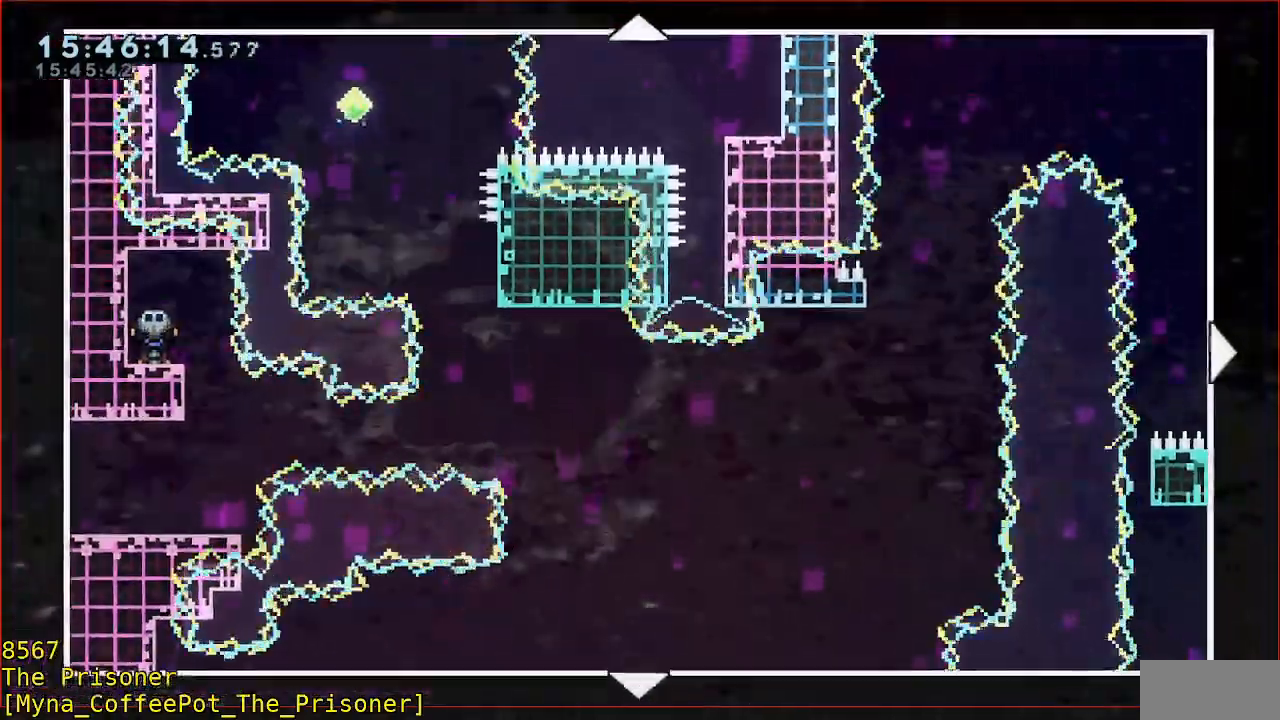
{"buttons": [], "left_stick": "up", "events": []}
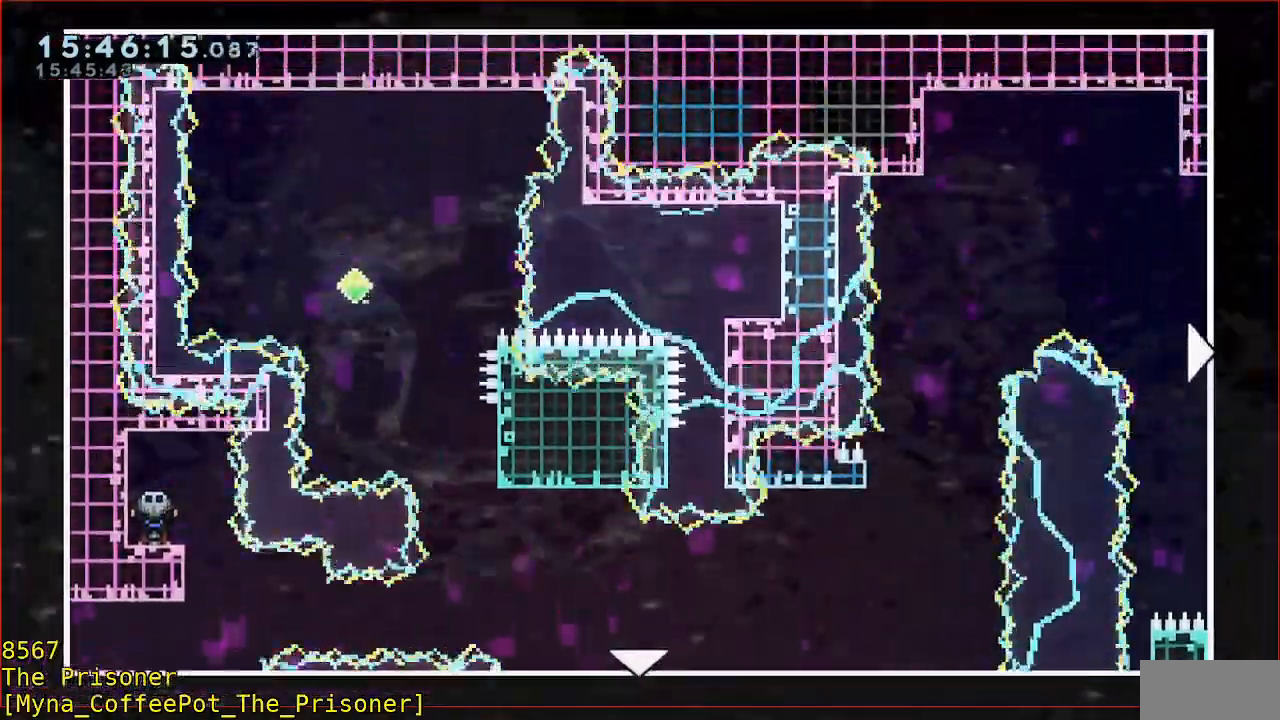
{"buttons": [], "left_stick": "right", "events": [[133, "left_stick", "up-right"], [233, "left_stick", "right"]]}
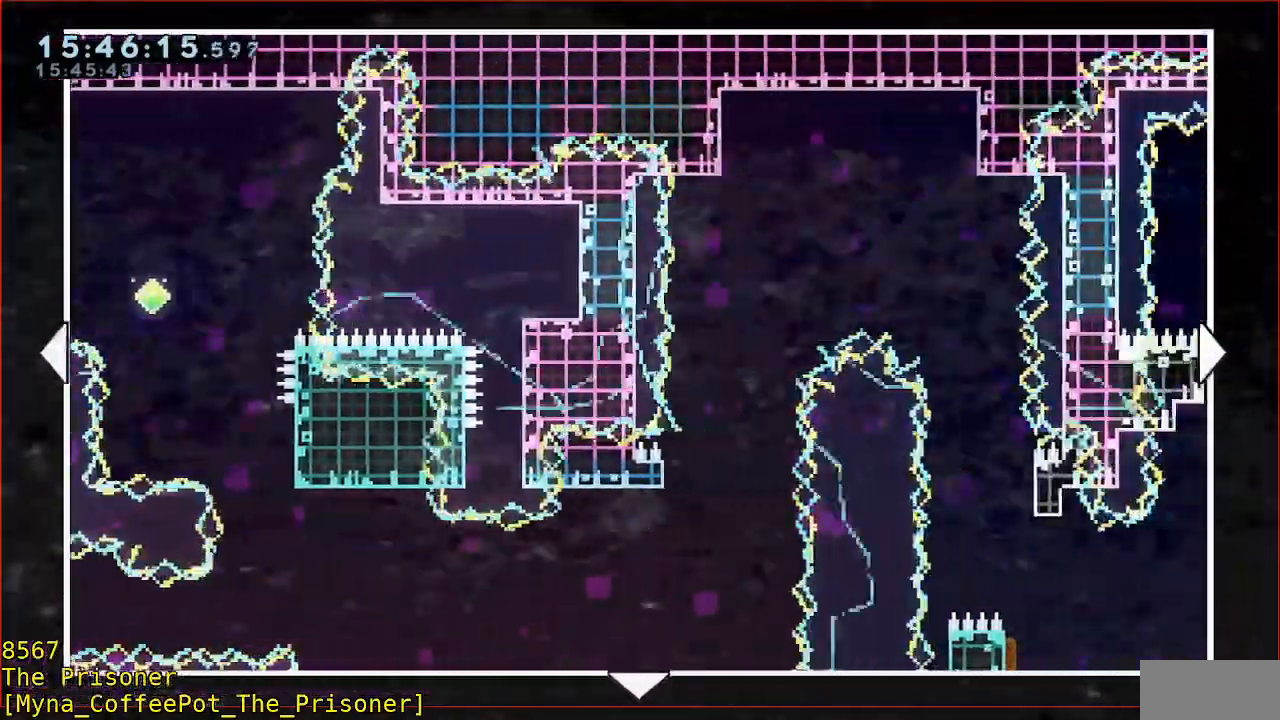
{"buttons": [], "left_stick": "right", "events": []}
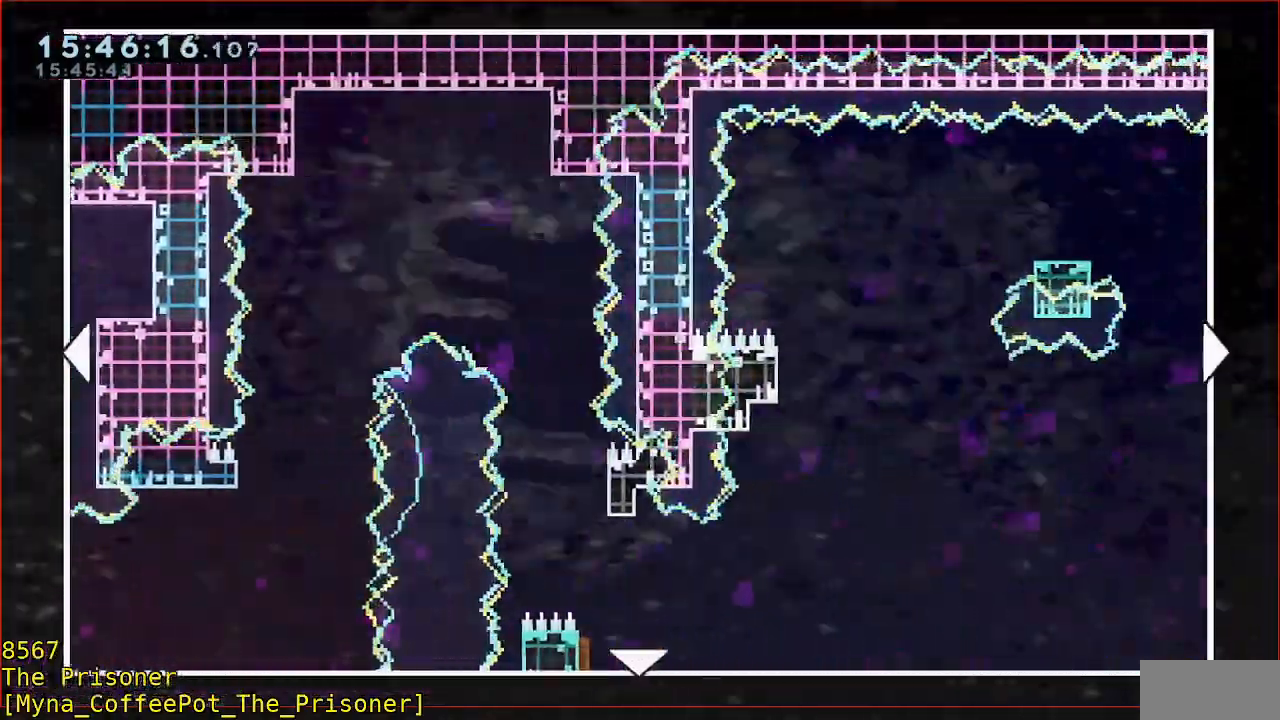
{"buttons": [], "left_stick": "right", "events": []}
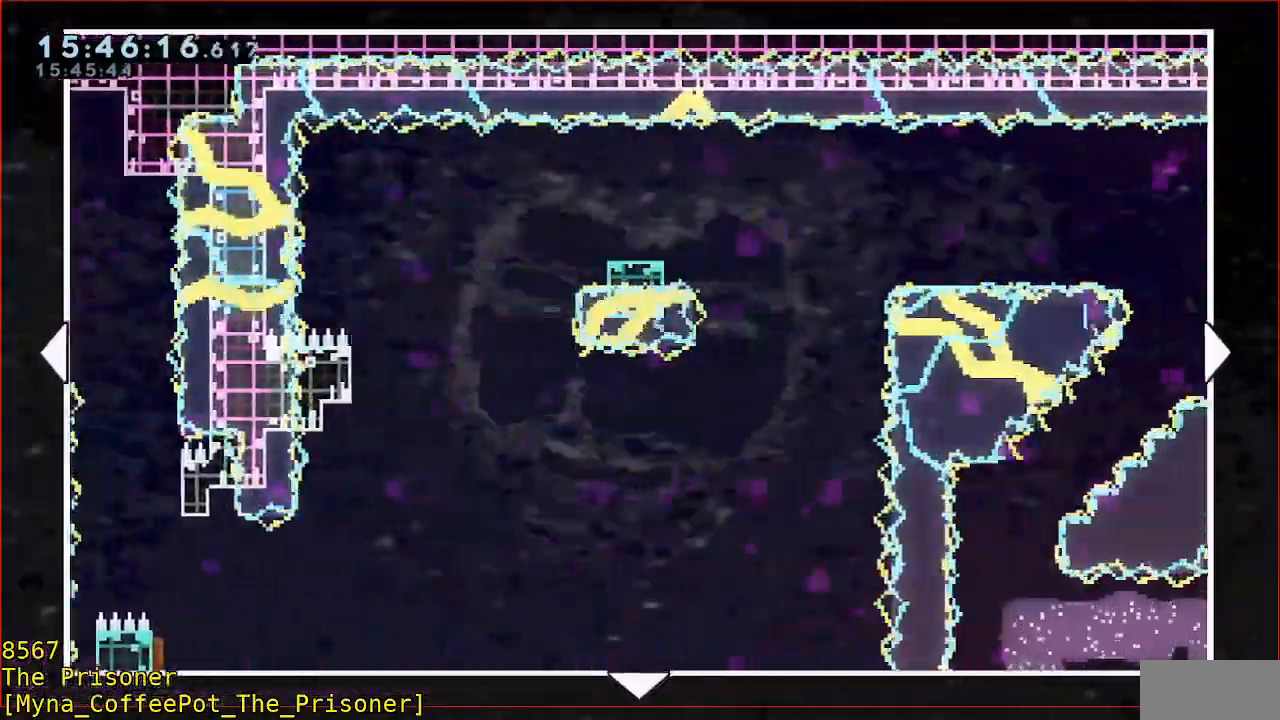
{"buttons": [], "left_stick": "right", "events": []}
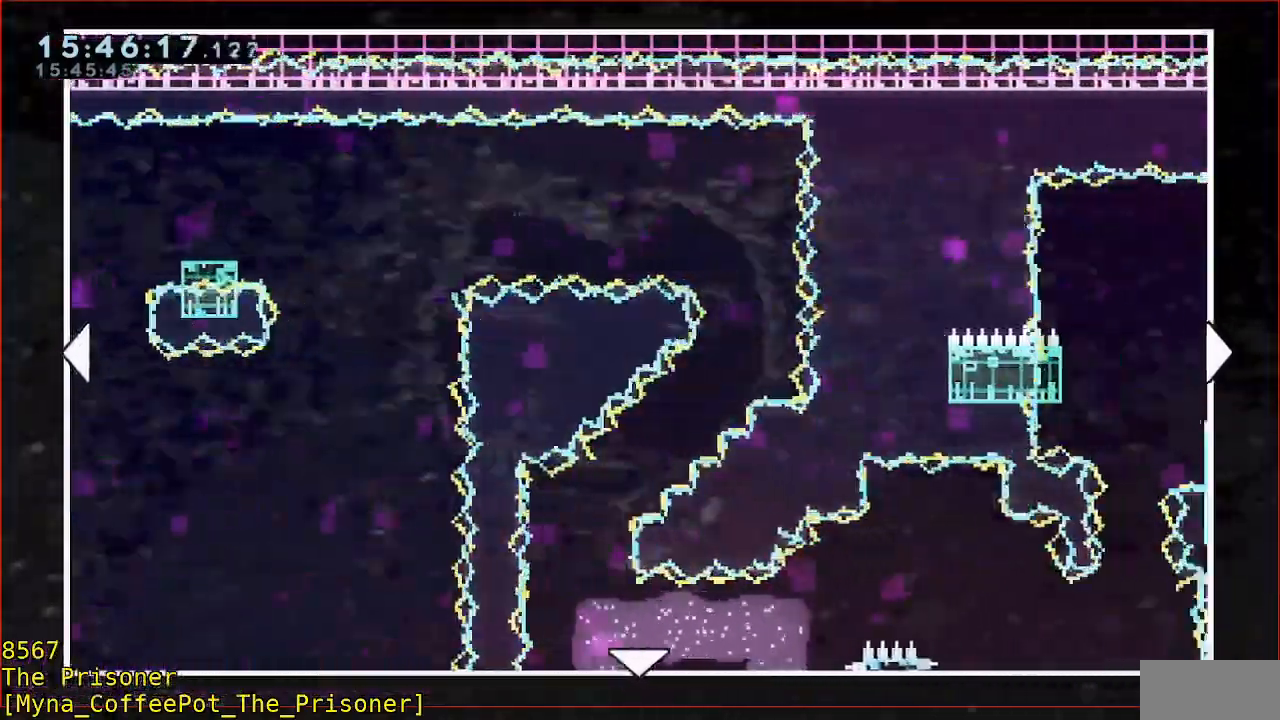
{"buttons": [], "left_stick": "right", "events": []}
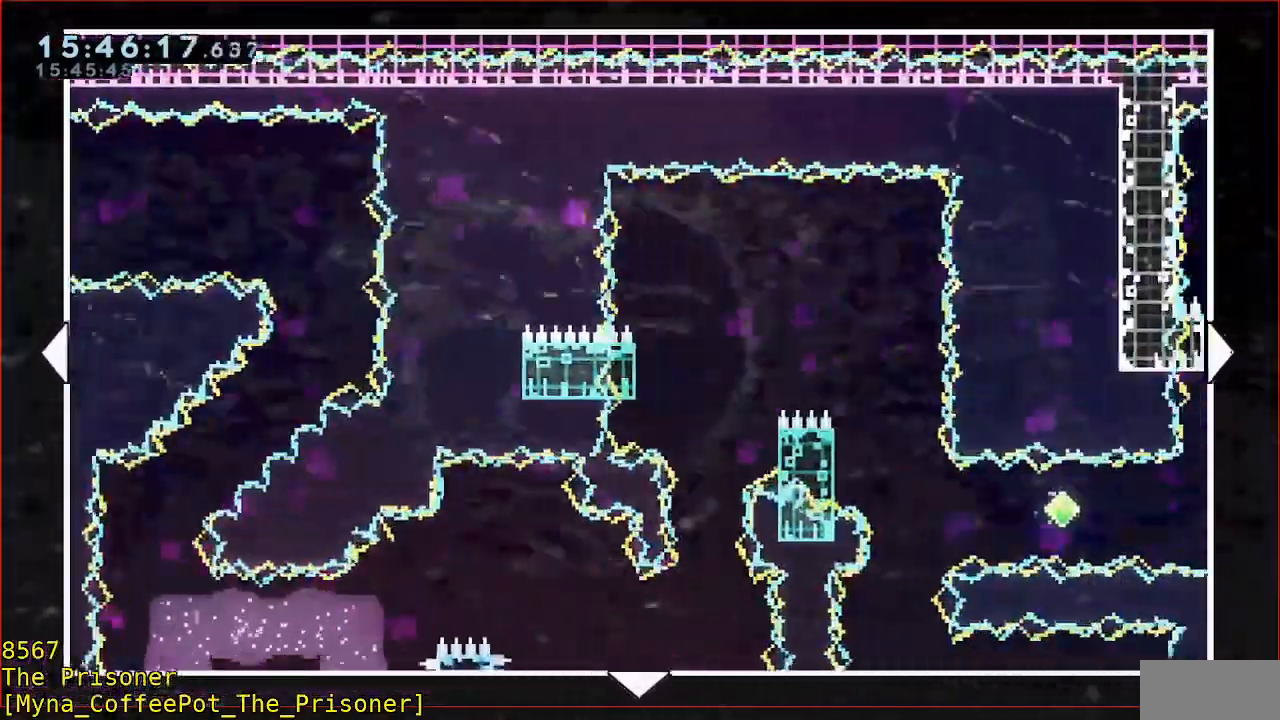
{"buttons": [], "left_stick": "right", "events": []}
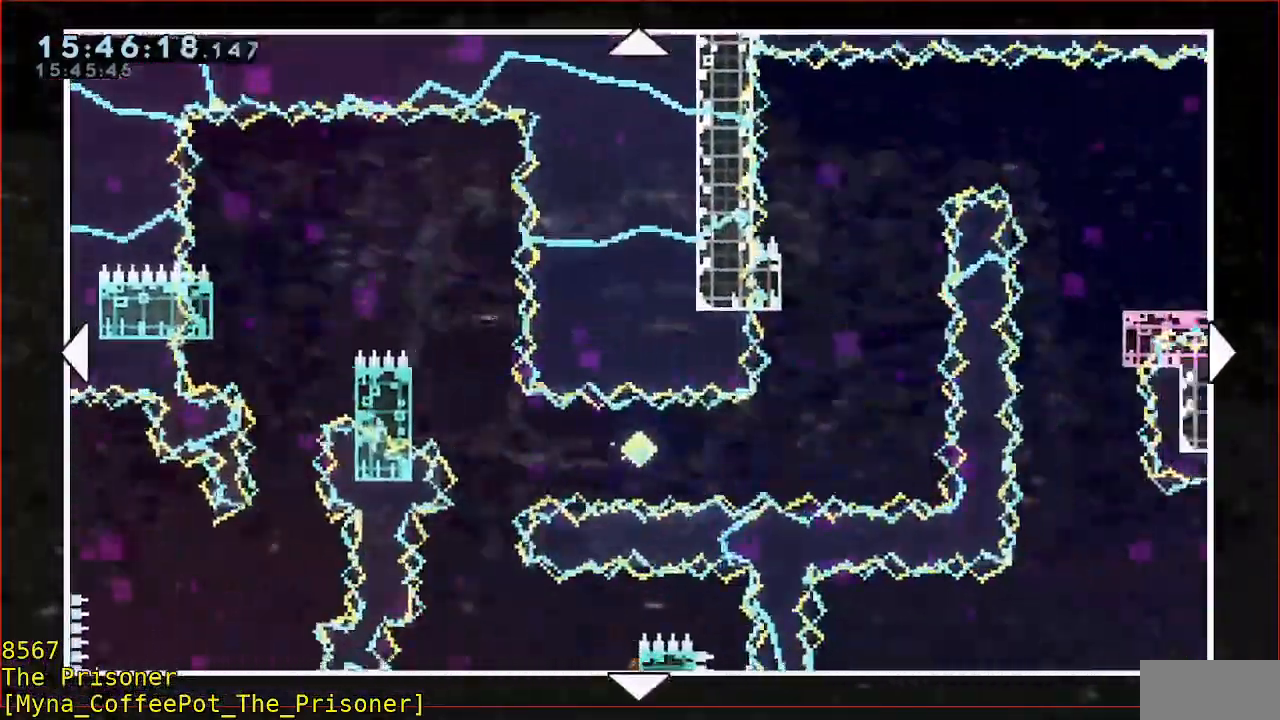
{"buttons": [], "left_stick": "right", "events": []}
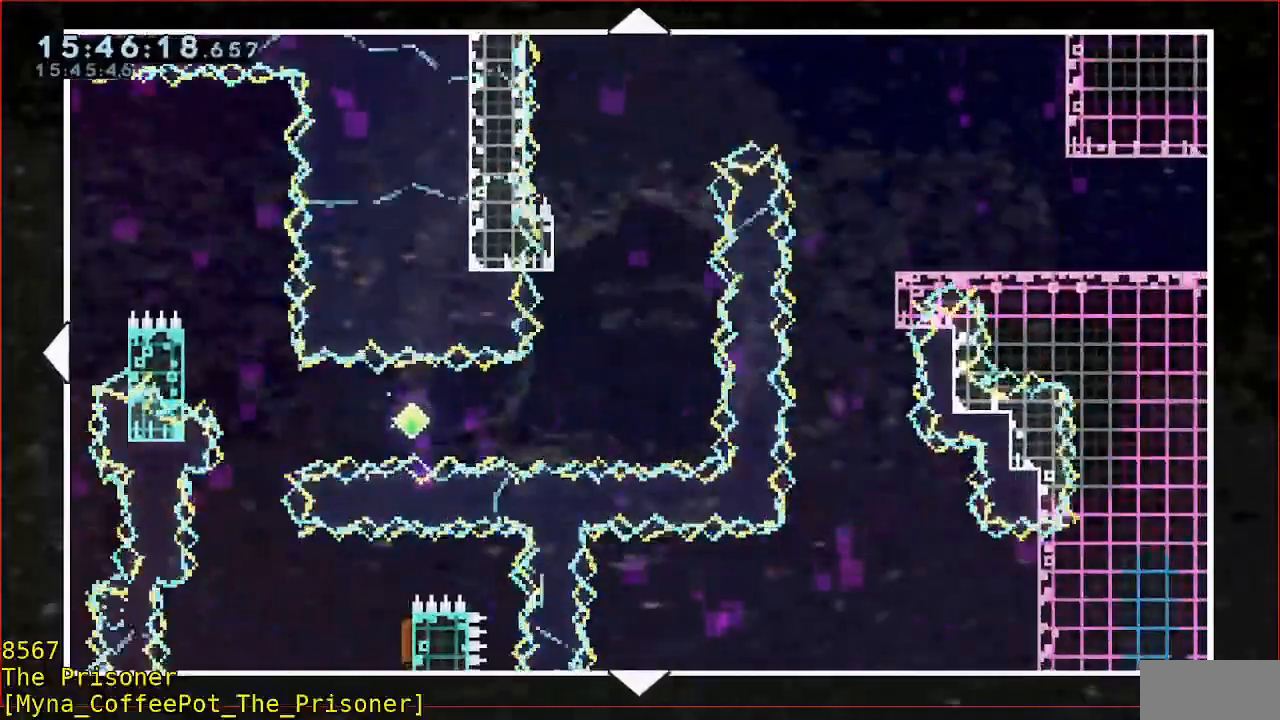
{"buttons": [], "left_stick": "down", "events": [[100, "left_stick", "down"]]}
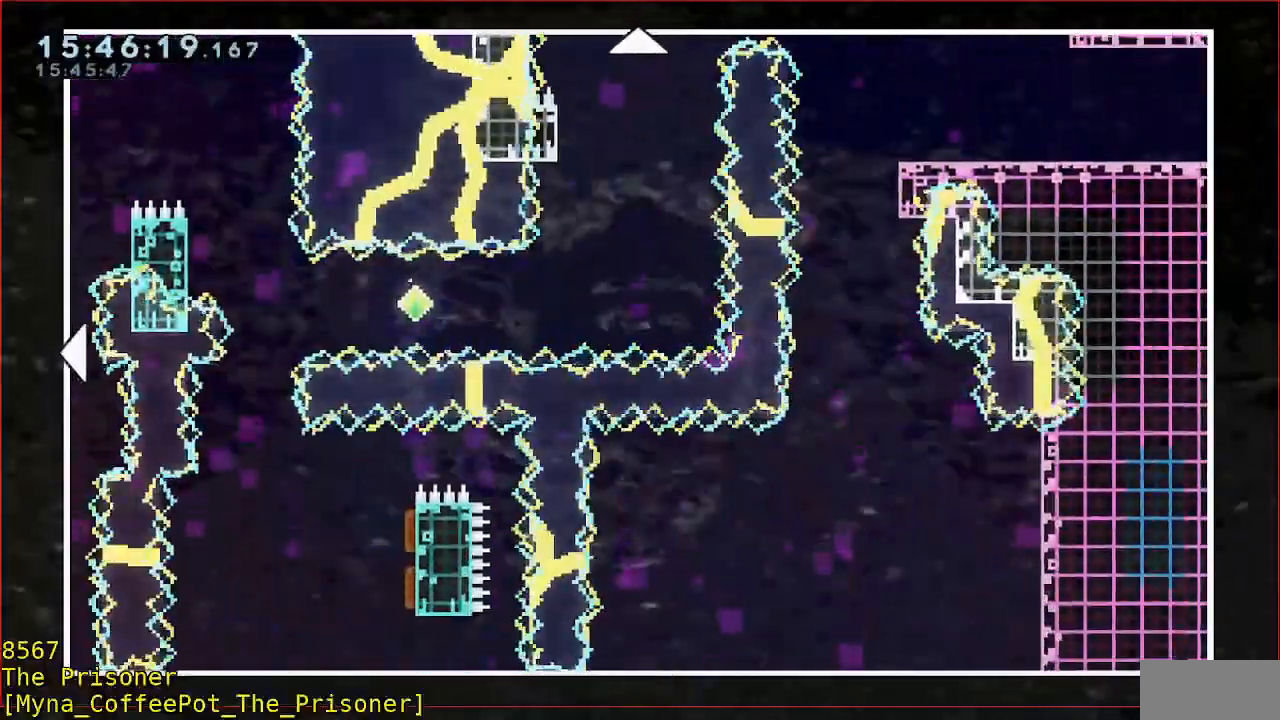
{"buttons": [], "left_stick": "left", "events": [[67, "left_stick", "down-left"], [200, "left_stick", "left"]]}
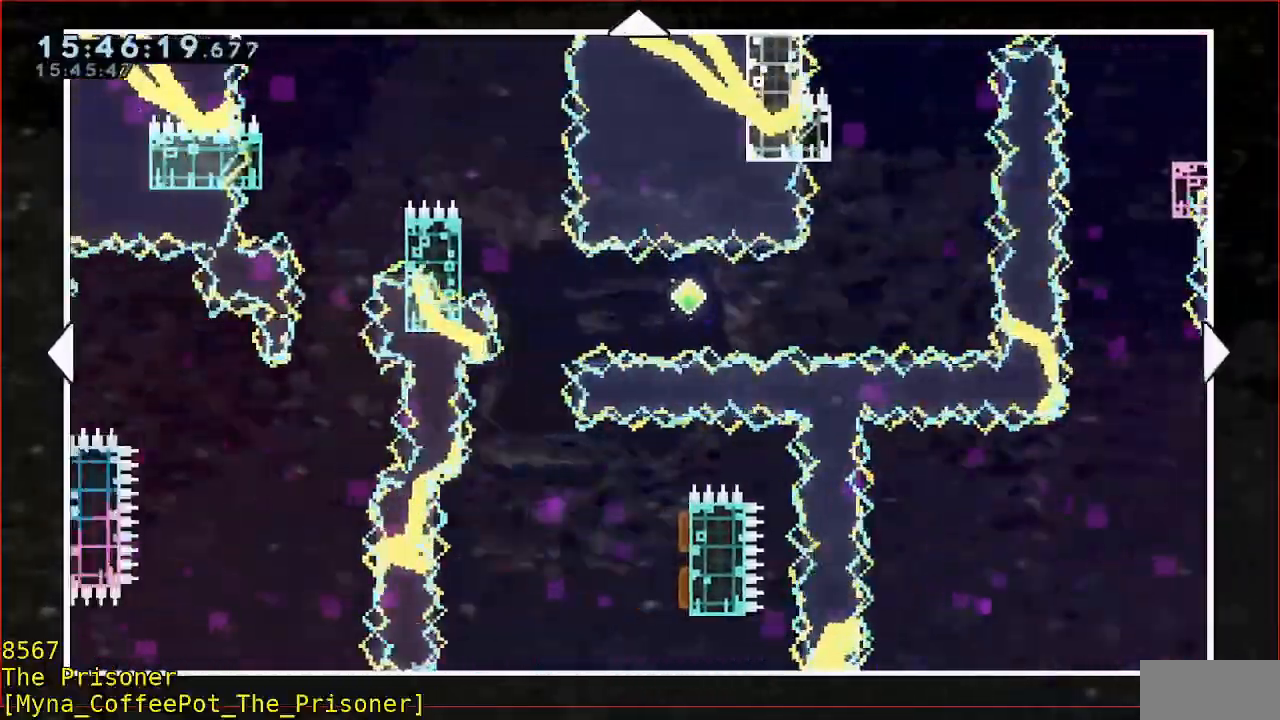
{"buttons": [], "left_stick": "left", "events": []}
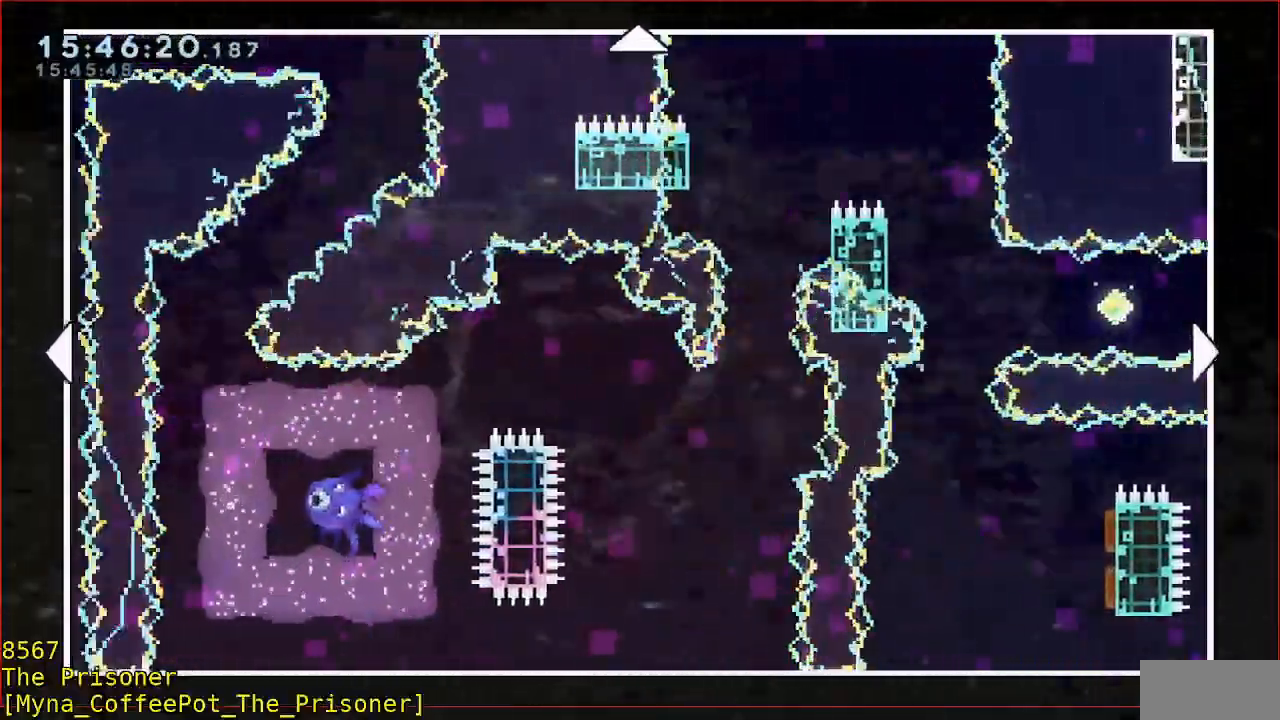
{"buttons": [], "left_stick": "left", "events": []}
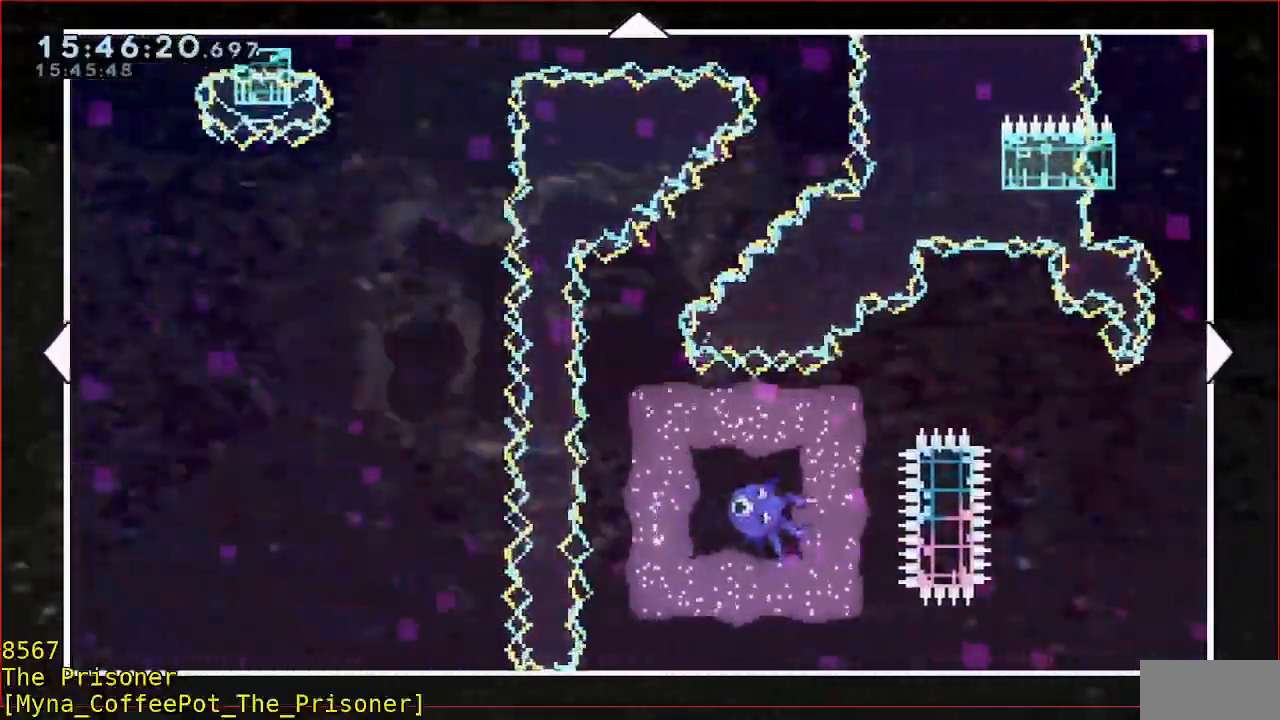
{"buttons": [], "left_stick": "left", "events": []}
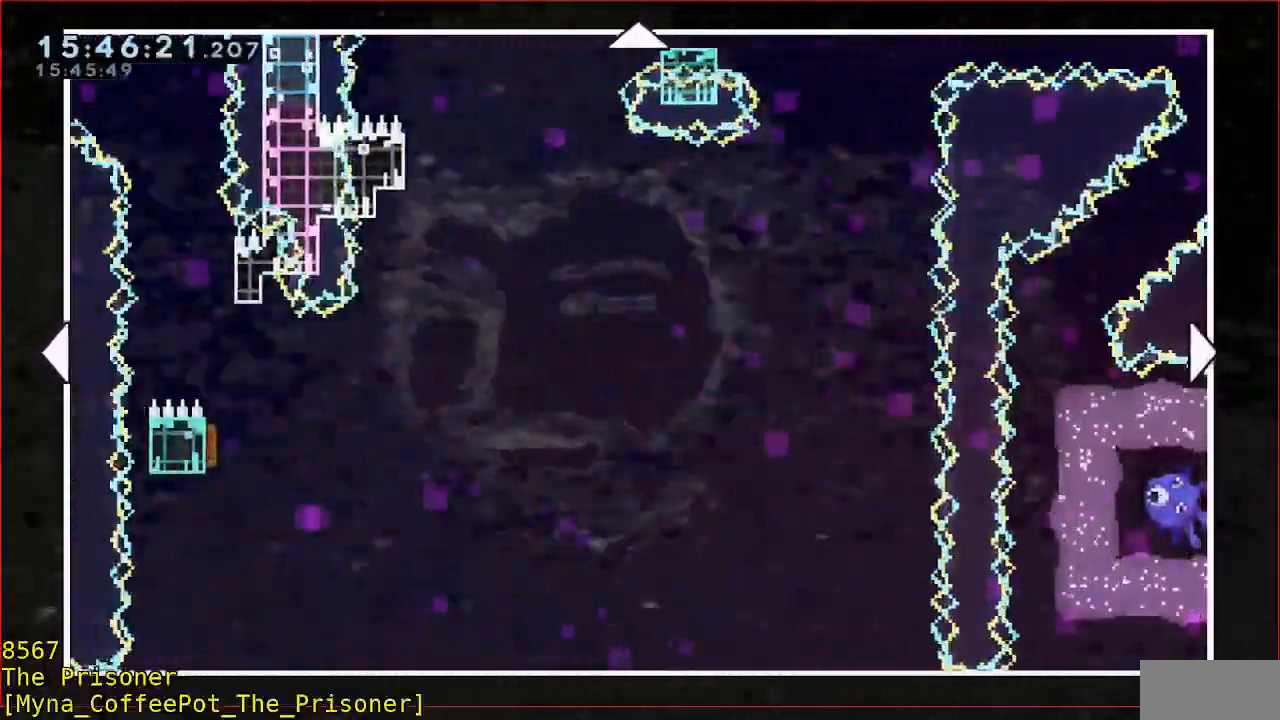
{"buttons": [], "left_stick": "left", "events": []}
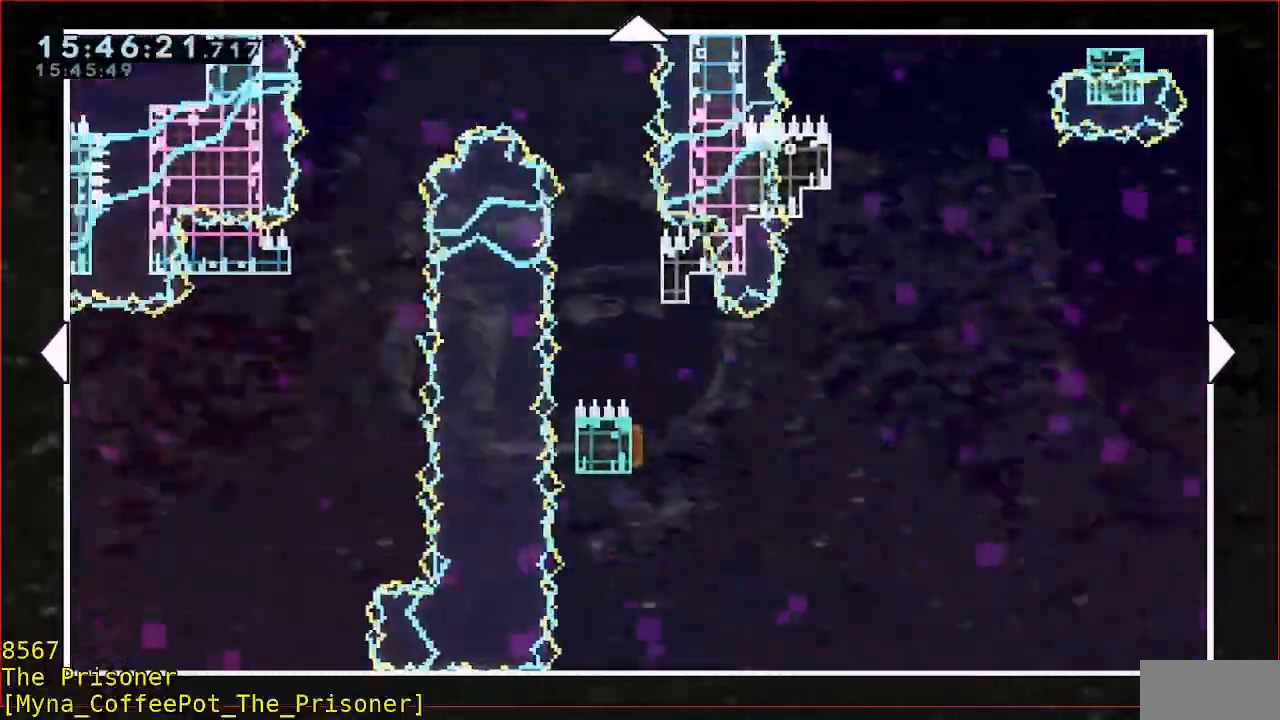
{"buttons": [], "left_stick": "left", "events": []}
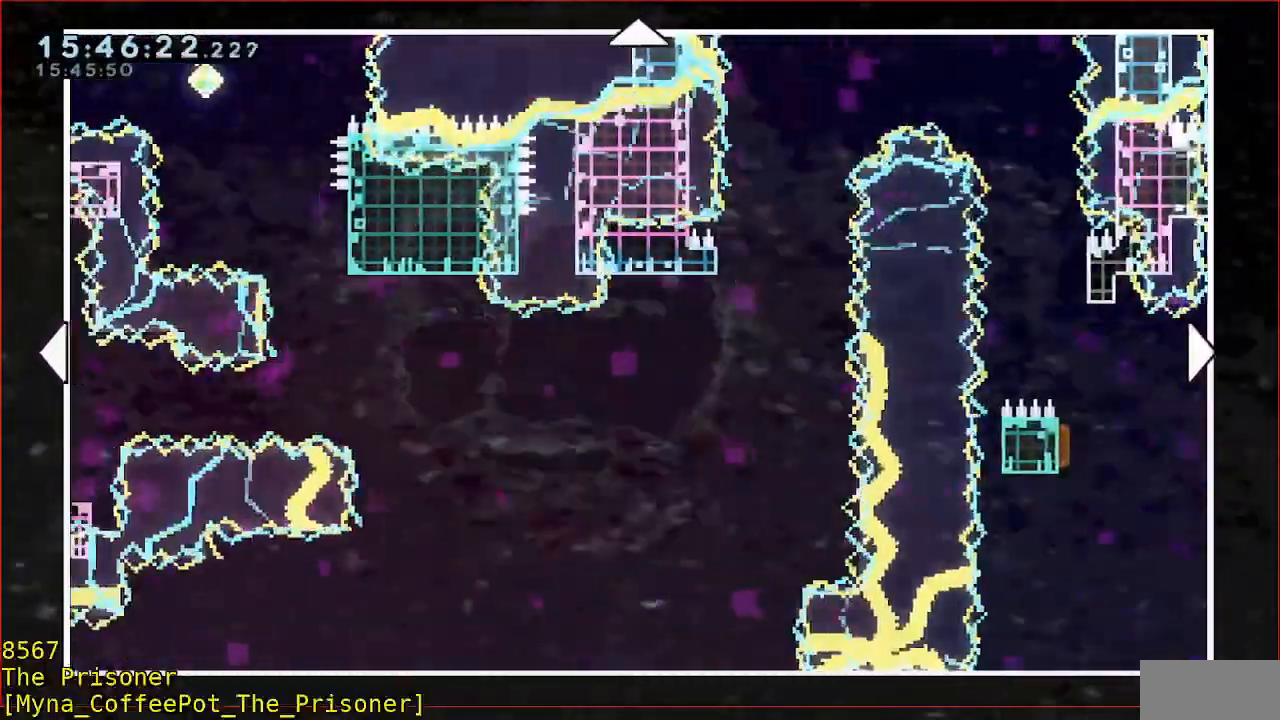
{"buttons": [], "left_stick": "center", "events": [[467, "left_stick", "center"]]}
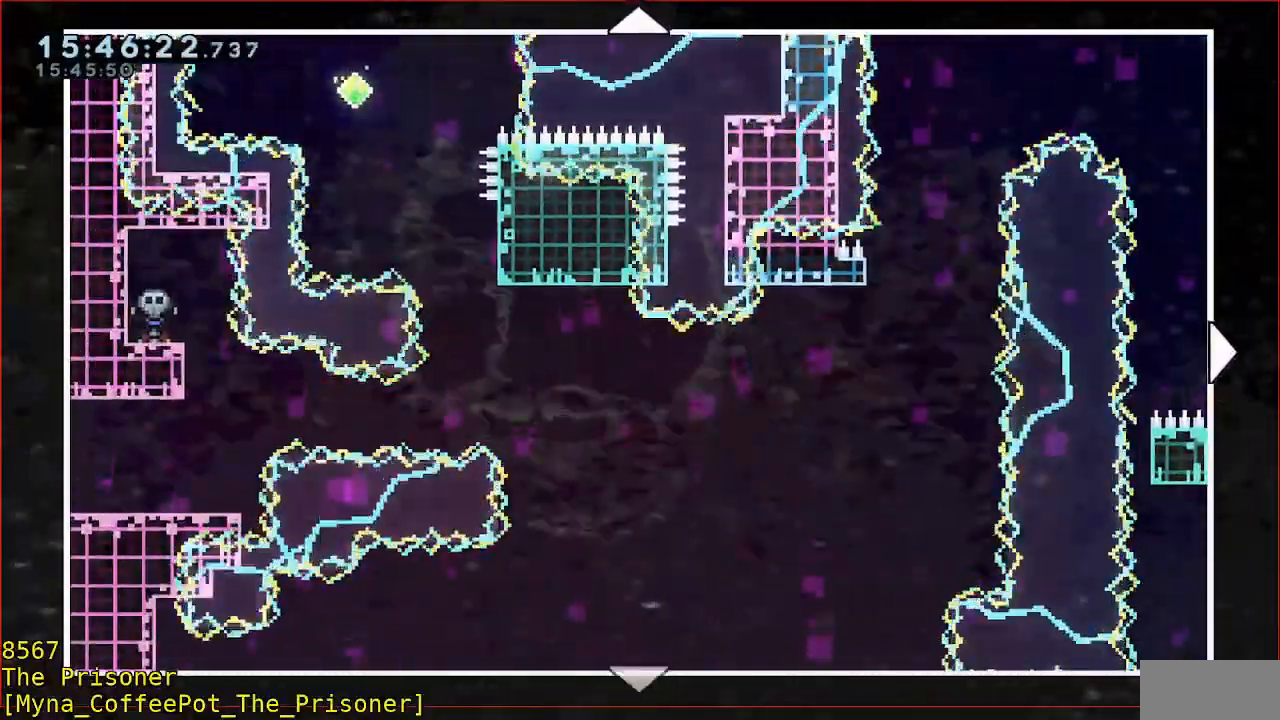
{"buttons": [], "left_stick": "center", "events": []}
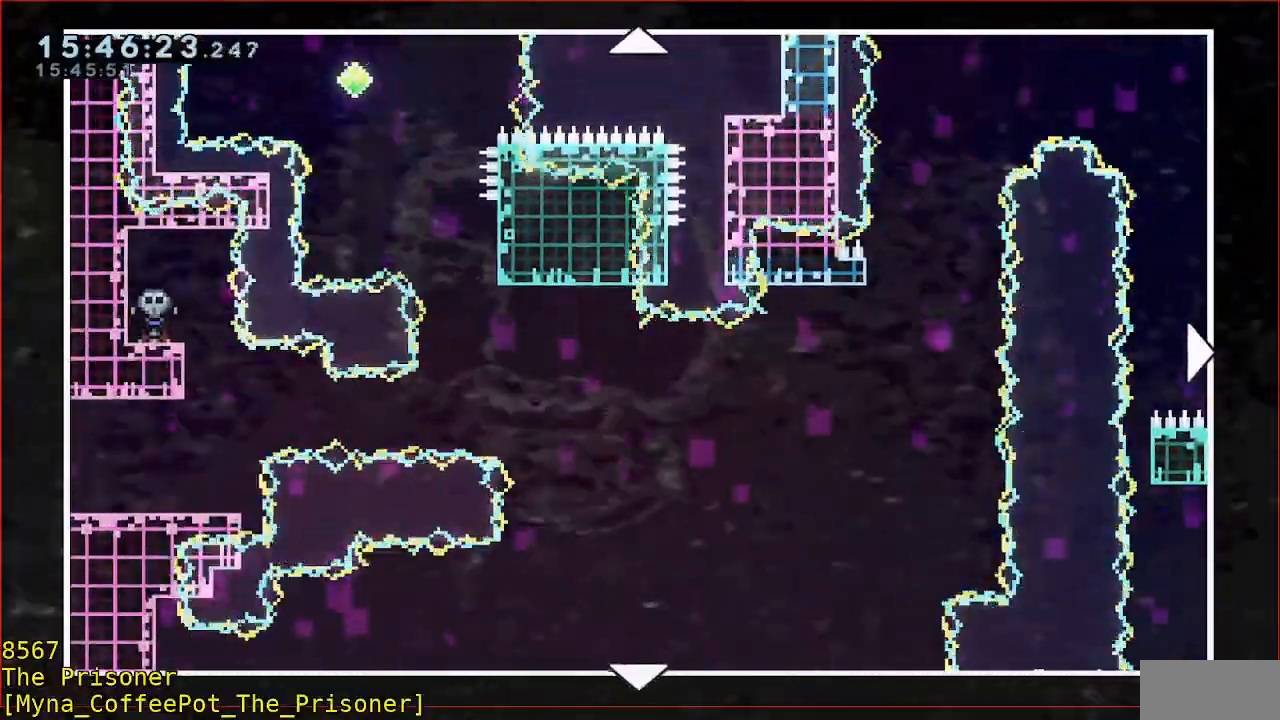
{"buttons": [], "left_stick": "center", "events": []}
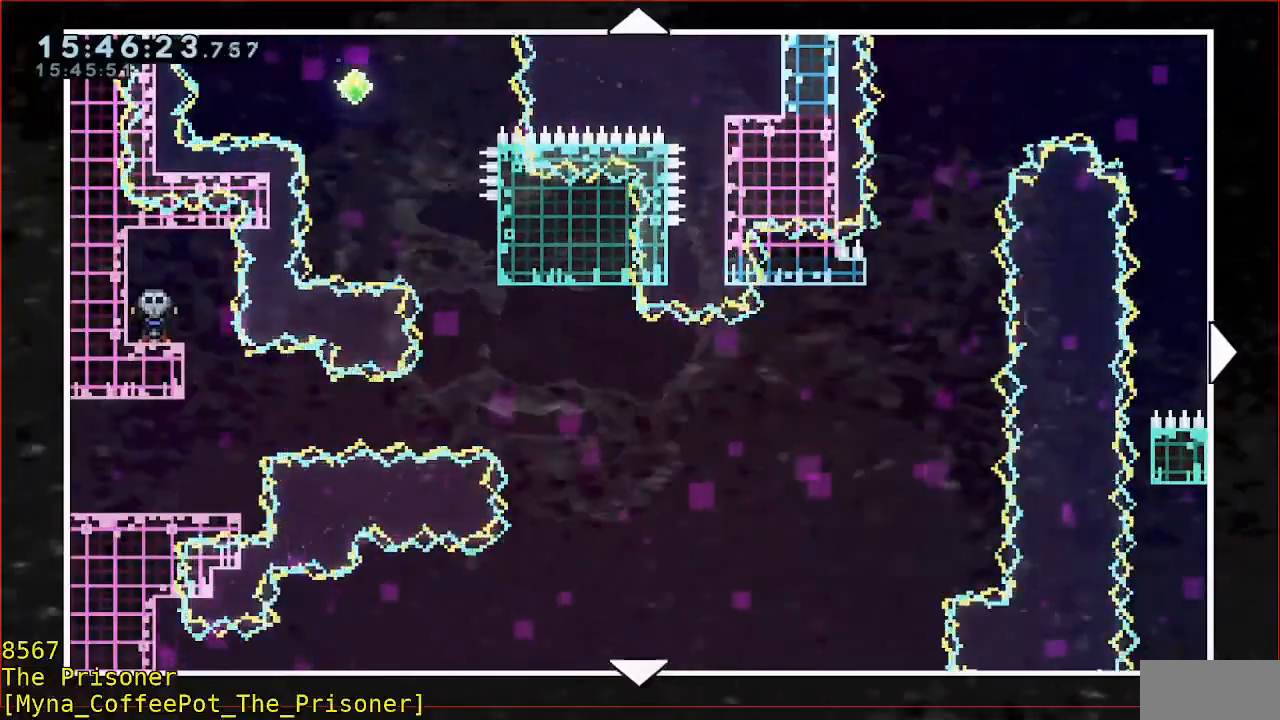
{"buttons": [], "left_stick": "up-right", "events": [[200, "B", "down"], [300, "B", "up"], [367, "left_stick", "up-right"]]}
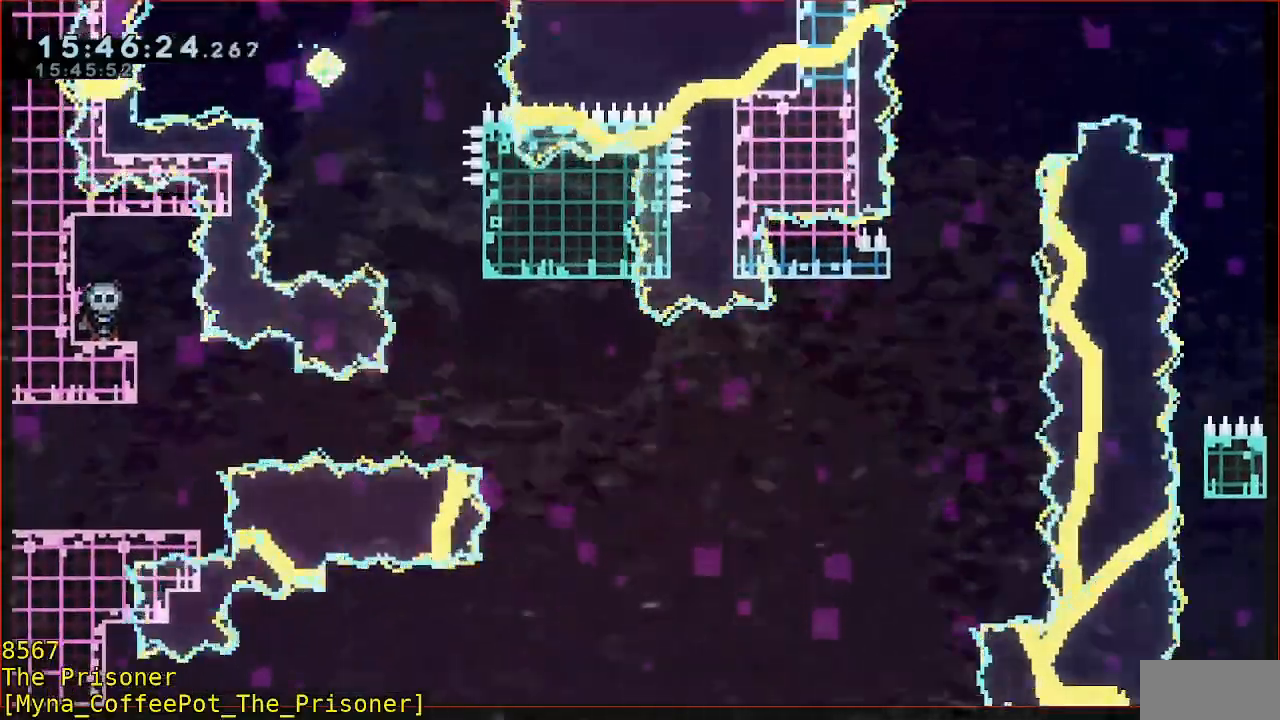
{"buttons": [], "left_stick": "up-right", "events": []}
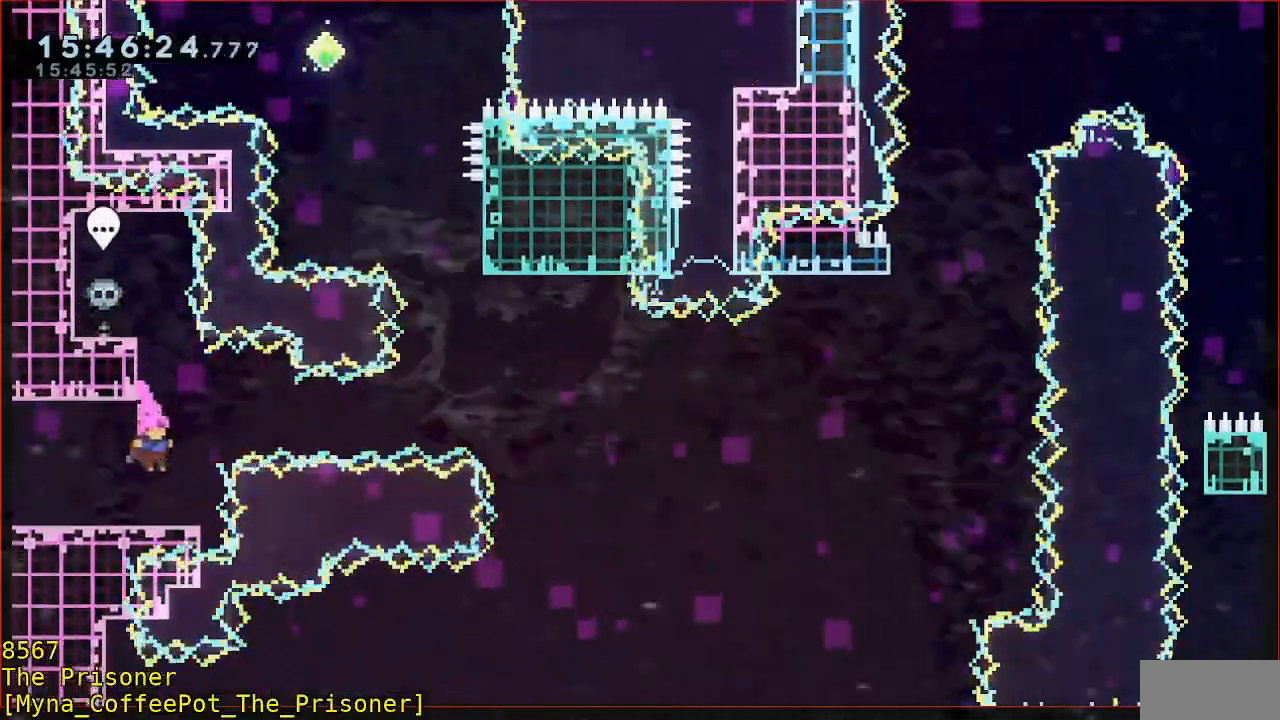
{"buttons": [], "left_stick": "center", "events": [[67, "left_stick", "center"]]}
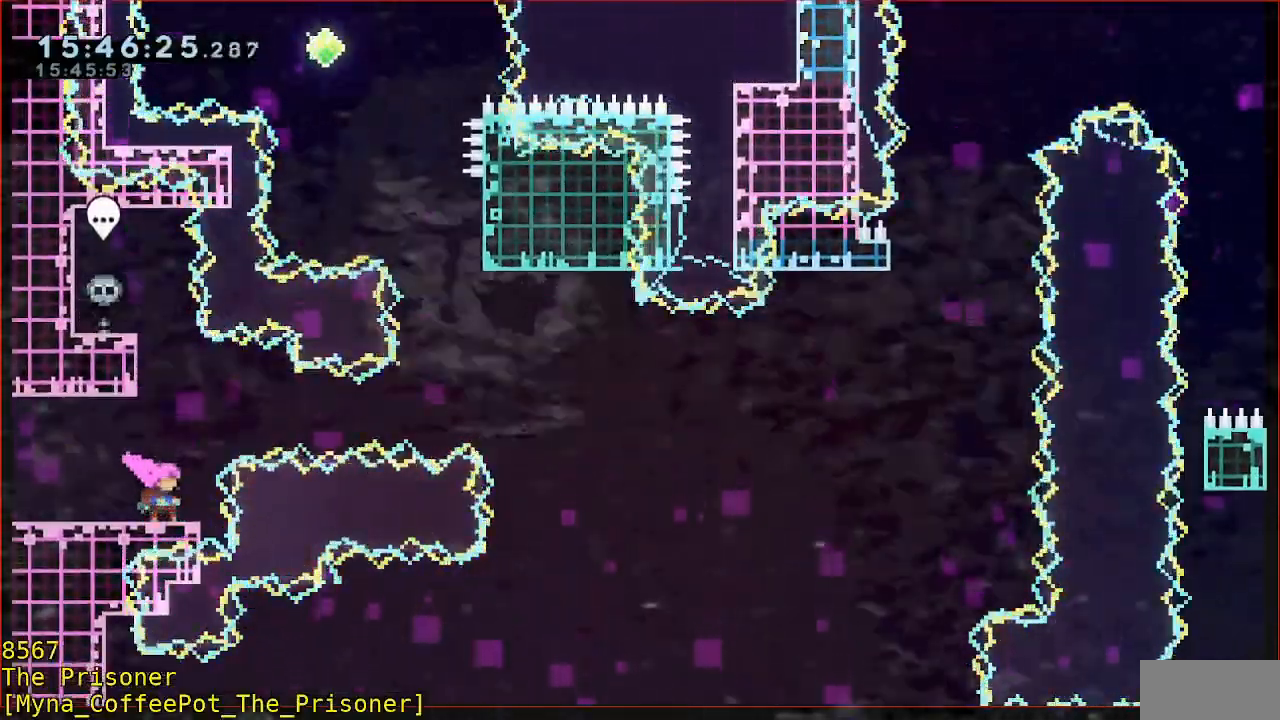
{"buttons": ["B"], "left_stick": "right", "events": [[50, "left_stick", "right"], [67, "A", "down"], [200, "A", "up"], [333, "B", "down"]]}
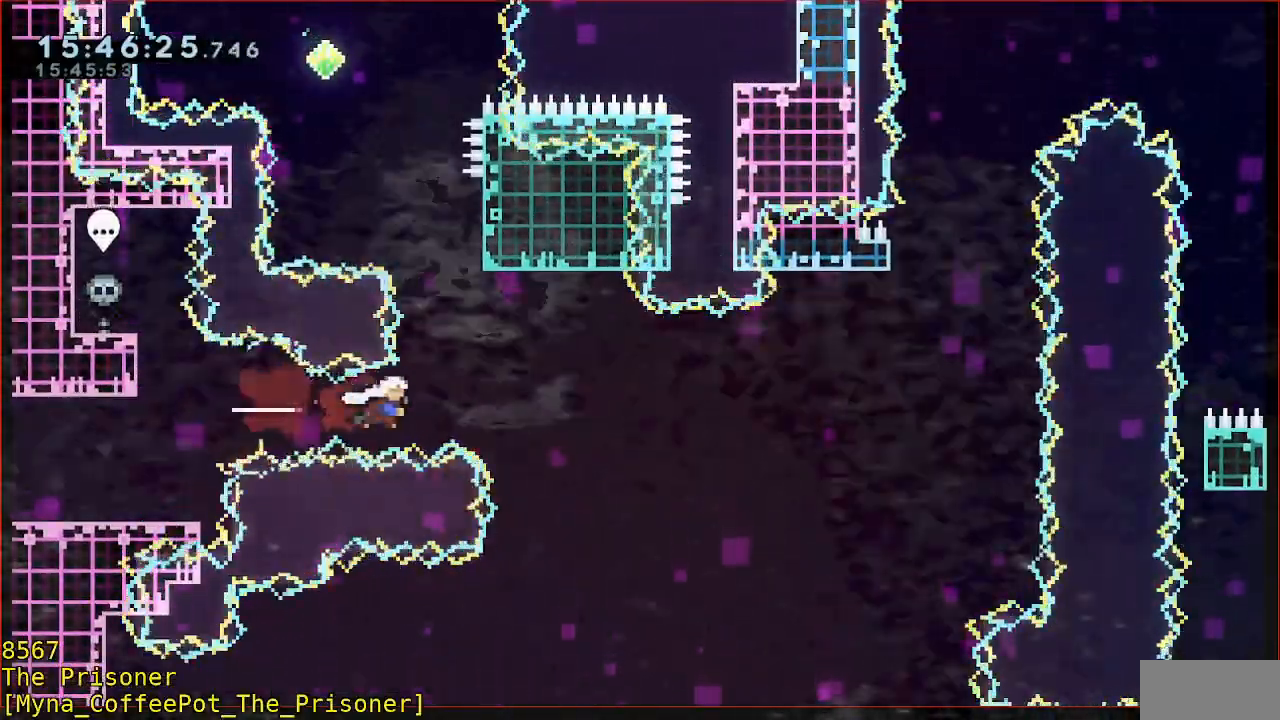
{"buttons": ["B", "Y"], "left_stick": "up-left", "events": [[100, "B", "up"], [100, "left_stick", "up"], [167, "B", "down"], [433, "left_stick", "up-left"], [467, "Y", "down"]]}
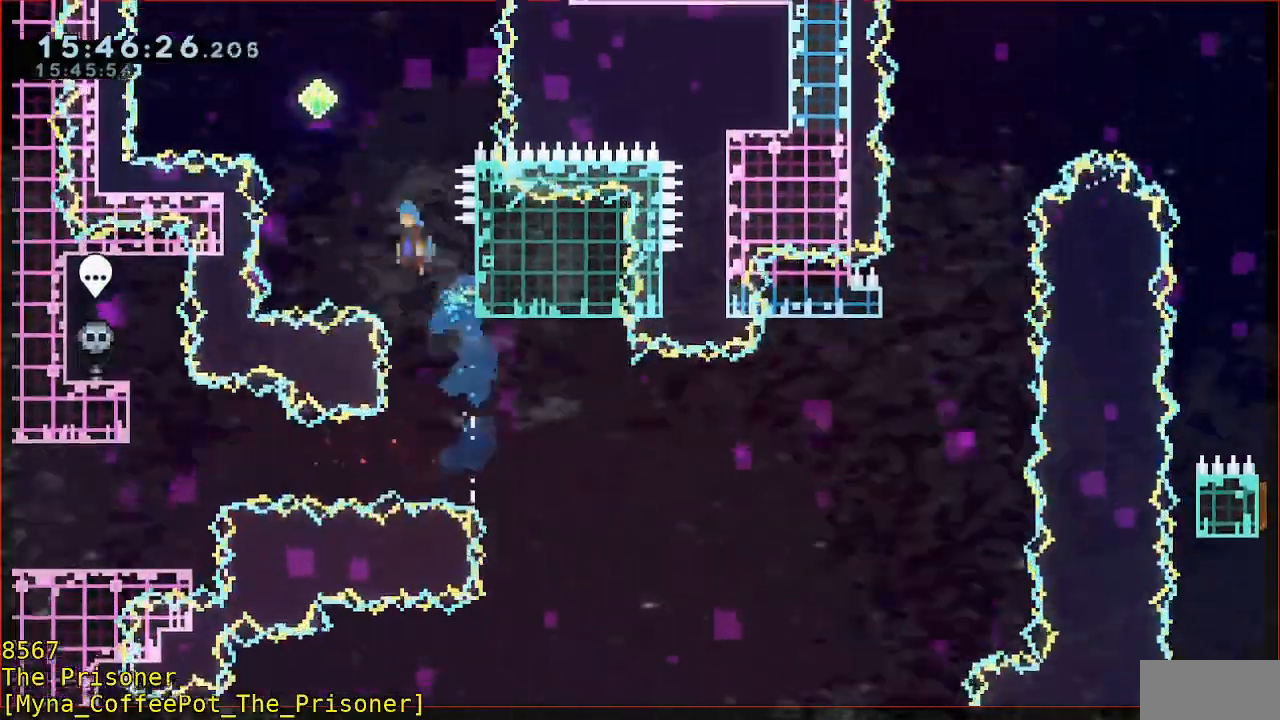
{"buttons": [], "left_stick": "up-right", "events": [[100, "left_stick", "up-right"], [433, "Y", "up"], [450, "B", "up"]]}